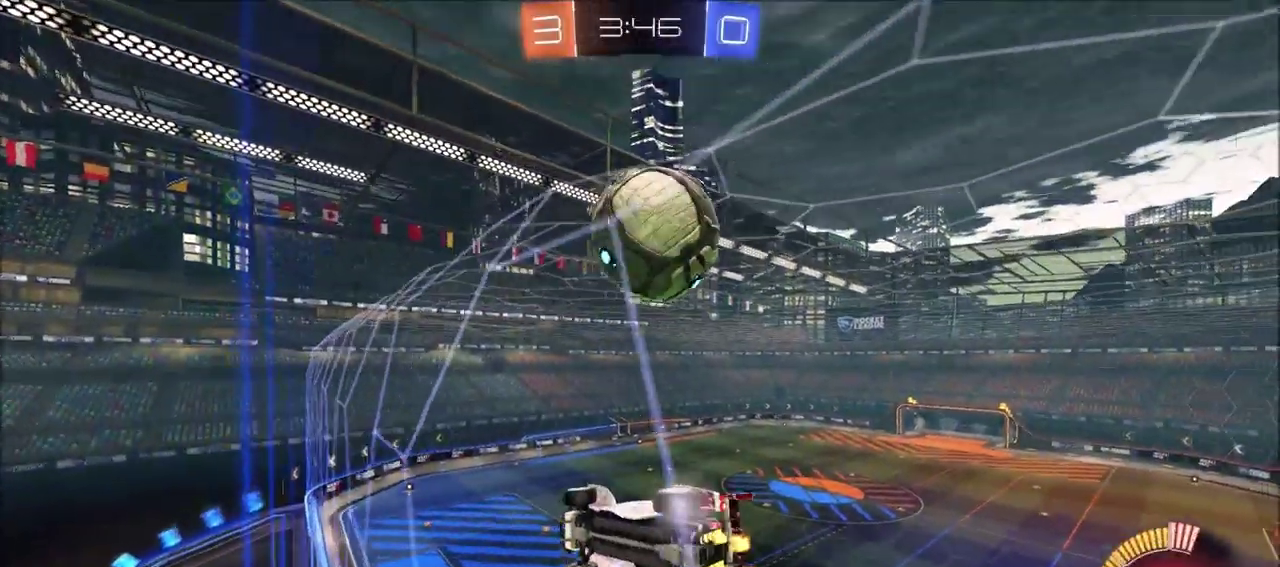
Gameplay with a controller (PlayStation layout); each line is a JSON object with the inputs held at the frame after it (dt_ms = milliseconds from this image to that frame). "events" lists button and stick changes between this image and that frame as [ms after this image, input, new state], when the widget could be followed in between. This document gives stick clicks only as held states, not as events.
{"dt_ms": 700, "buttons": ["R2"], "left_stick": "right", "right_stick": "center", "events": [[100, "L2", "up"], [167, "left_stick", "down"], [217, "L2", "down"], [283, "R2", "up"], [300, "left_stick", "right"], [350, "R2", "down"], [383, "L2", "up"]]}
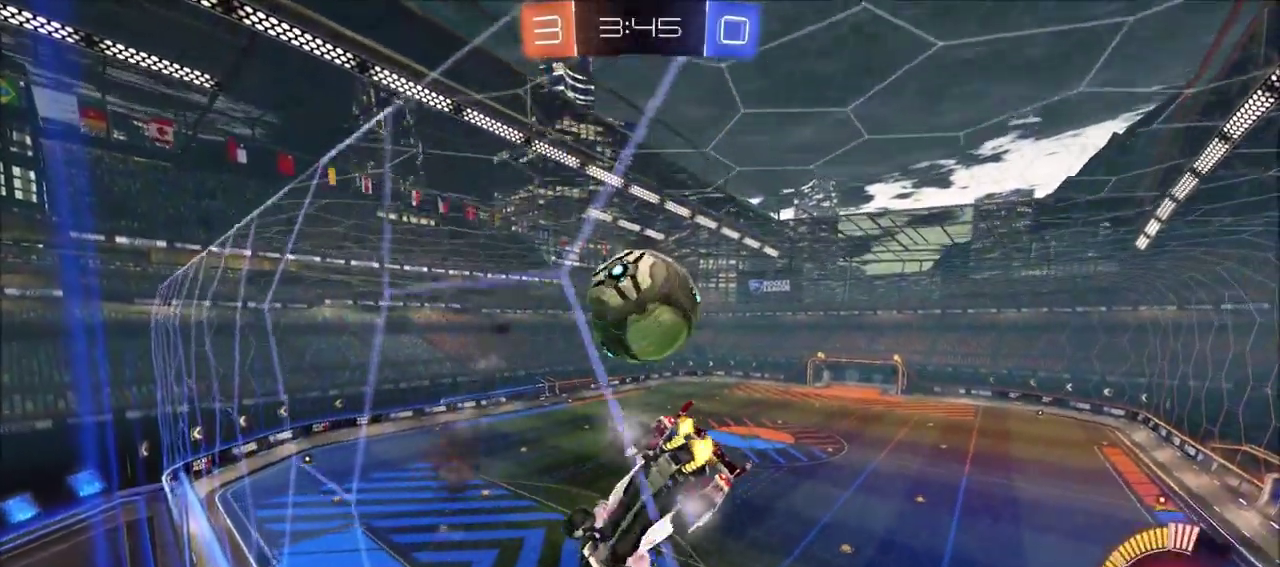
{"dt_ms": 300, "buttons": ["L2", "R2"], "left_stick": "center", "right_stick": "center", "events": [[17, "left_stick", "up-right"], [33, "CIRCLE", "down"], [117, "left_stick", "left"], [167, "CIRCLE", "up"], [233, "L2", "down"], [233, "left_stick", "center"]]}
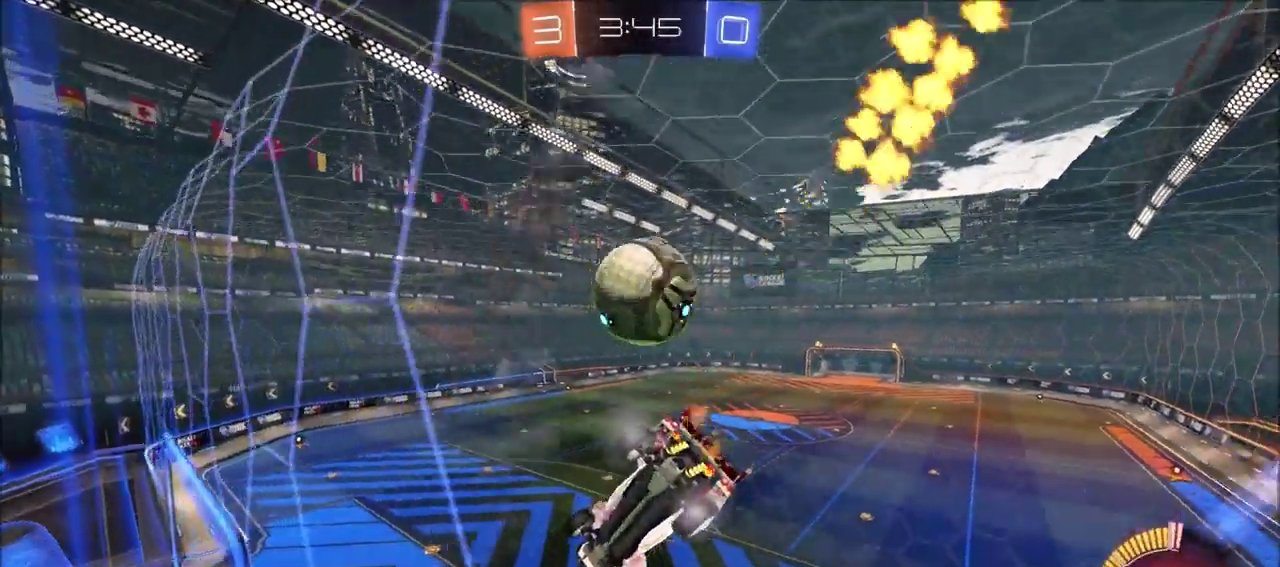
{"dt_ms": 300, "buttons": ["R2"], "left_stick": "down", "right_stick": "center", "events": [[17, "left_stick", "down-left"], [67, "CROSS", "down"], [67, "L2", "up"], [233, "left_stick", "down"], [283, "CROSS", "up"]]}
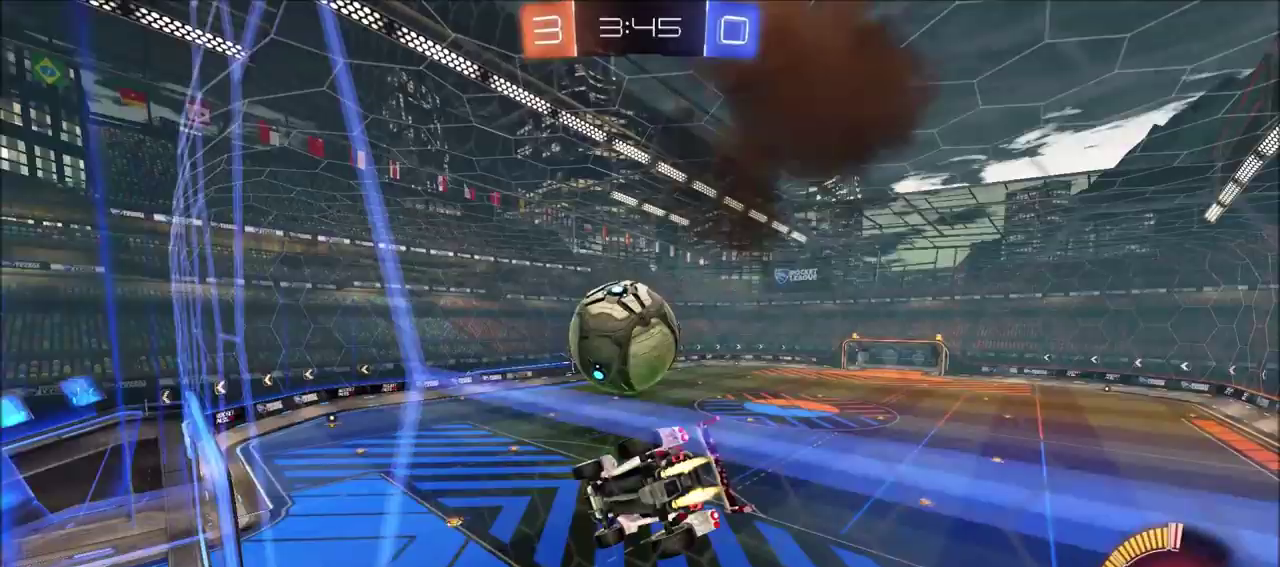
{"dt_ms": 700, "buttons": ["CROSS", "CIRCLE", "TRIANGLE", "R2"], "left_stick": "down-left", "right_stick": "center", "events": [[17, "CIRCLE", "down"], [33, "left_stick", "down-left"], [50, "L1", "down"], [117, "left_stick", "left"], [183, "left_stick", "up-left"], [250, "L1", "up"], [267, "TRIANGLE", "down"], [267, "left_stick", "up"], [350, "left_stick", "up-right"], [383, "TRIANGLE", "up"], [433, "CIRCLE", "up"], [483, "left_stick", "center"], [583, "left_stick", "up-left"], [650, "CIRCLE", "down"], [683, "CROSS", "down"], [683, "TRIANGLE", "down"], [700, "left_stick", "down-left"]]}
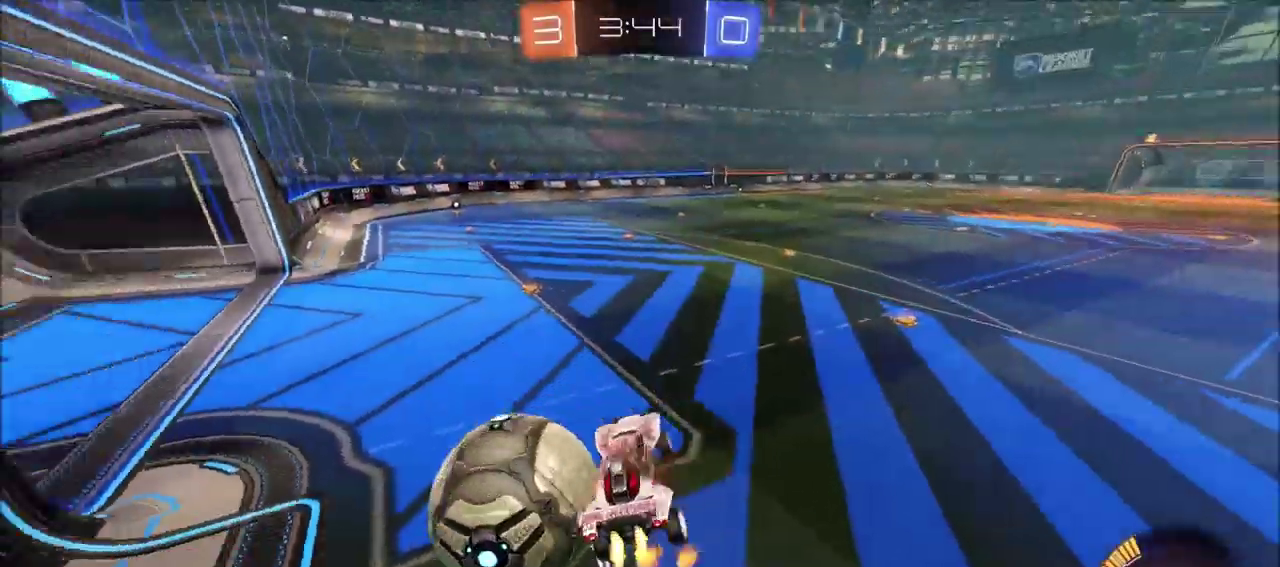
{"dt_ms": 600, "buttons": ["CIRCLE", "TRIANGLE", "L1", "R2"], "left_stick": "down-left", "right_stick": "center"}
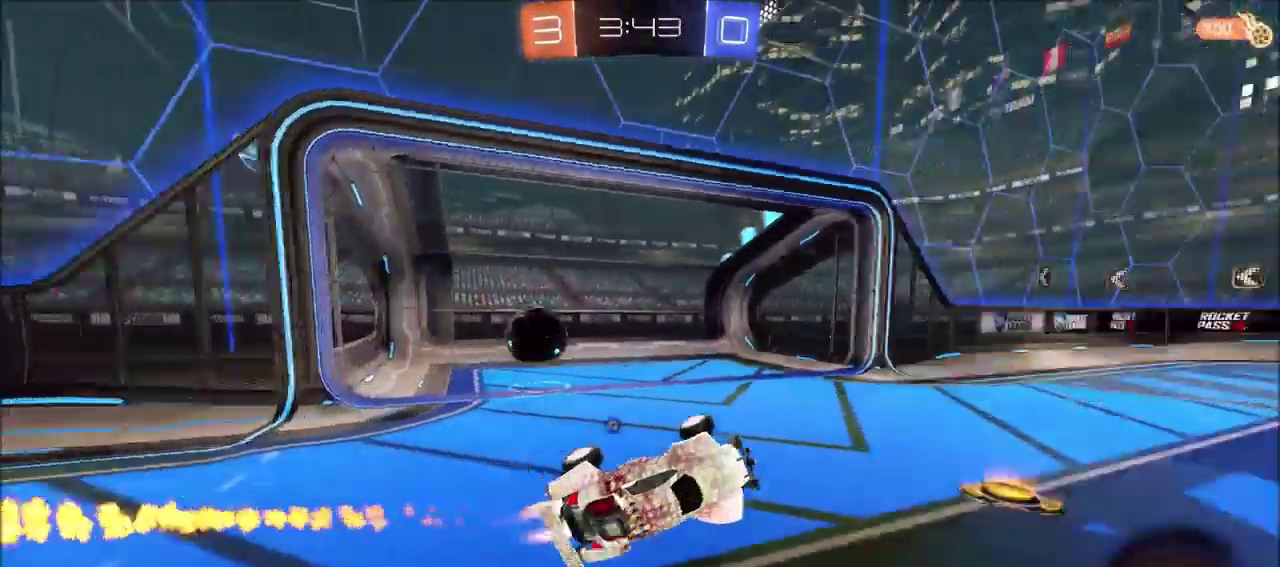
{"dt_ms": 600, "buttons": [], "left_stick": "left", "right_stick": "center", "events": [[100, "left_stick", "left"], [183, "TRIANGLE", "up"], [233, "L1", "up"], [317, "left_stick", "up-left"], [450, "left_stick", "left"], [533, "R2", "up"], [567, "CIRCLE", "up"]]}
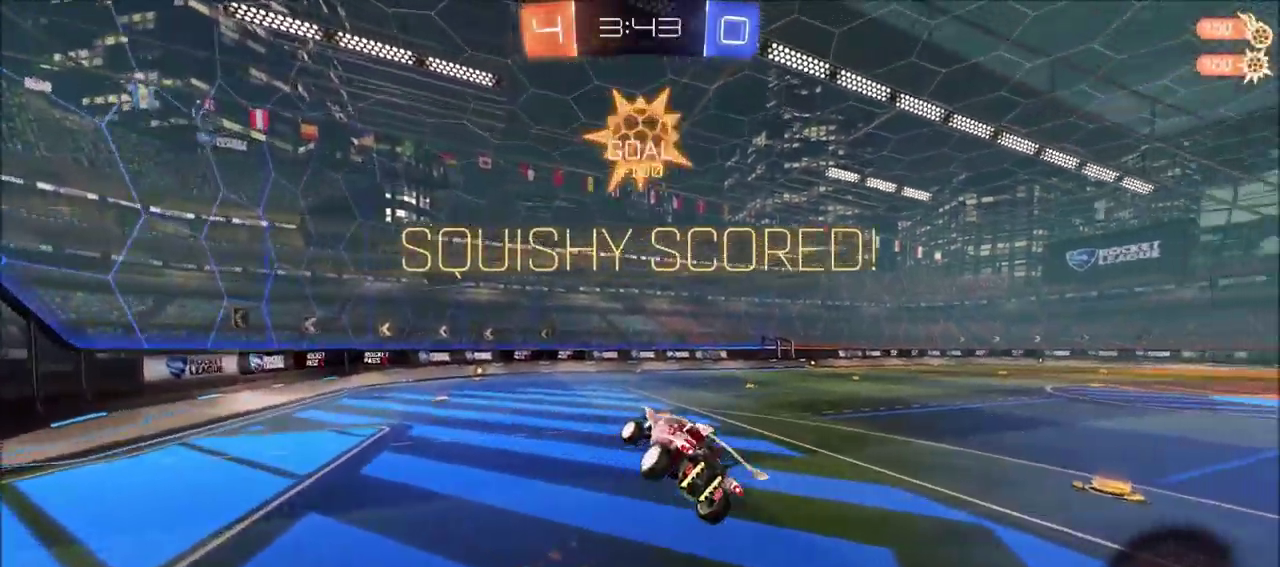
{"dt_ms": 300, "buttons": ["SQUARE"], "left_stick": "left", "right_stick": "center", "events": [[50, "SQUARE", "down"]]}
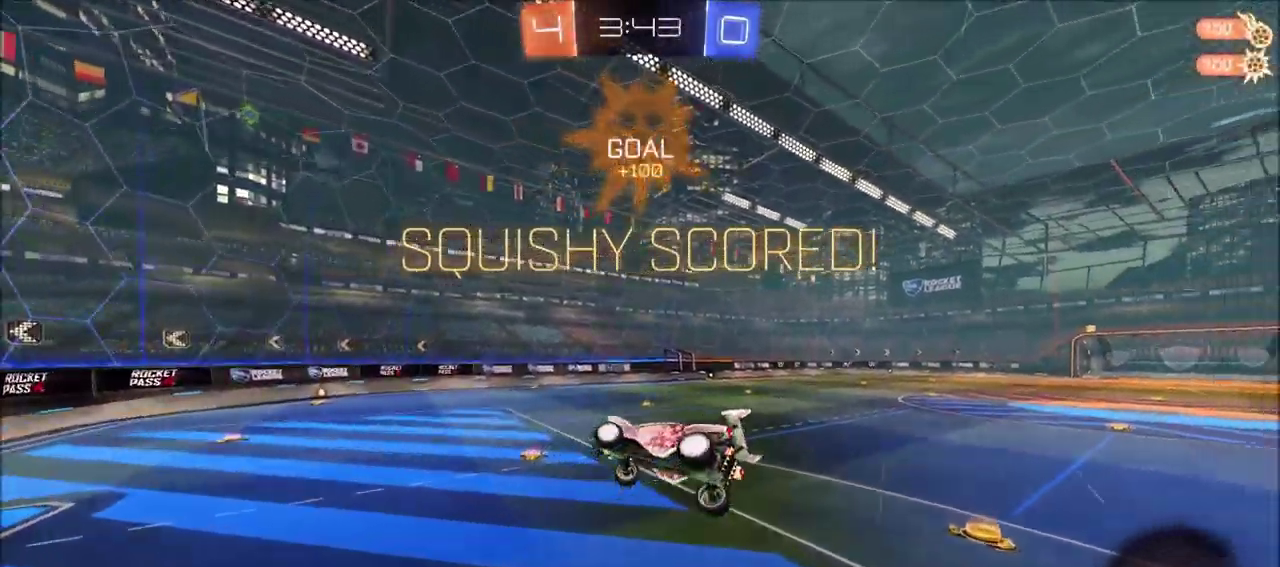
{"dt_ms": 400, "buttons": ["SQUARE"], "left_stick": "left", "right_stick": "center", "events": [[33, "left_stick", "down-left"], [367, "left_stick", "left"]]}
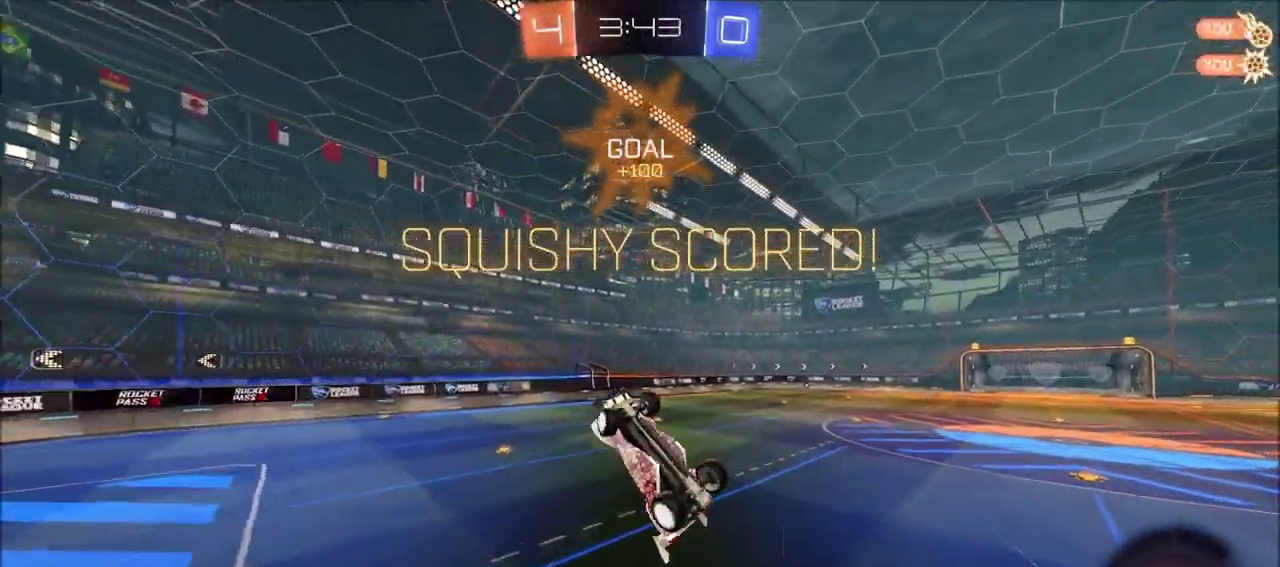
{"dt_ms": 600, "buttons": [], "left_stick": "left", "right_stick": "center", "events": [[17, "CROSS", "down"], [83, "CIRCLE", "down"], [367, "SQUARE", "up"], [400, "CROSS", "up"], [417, "CIRCLE", "up"]]}
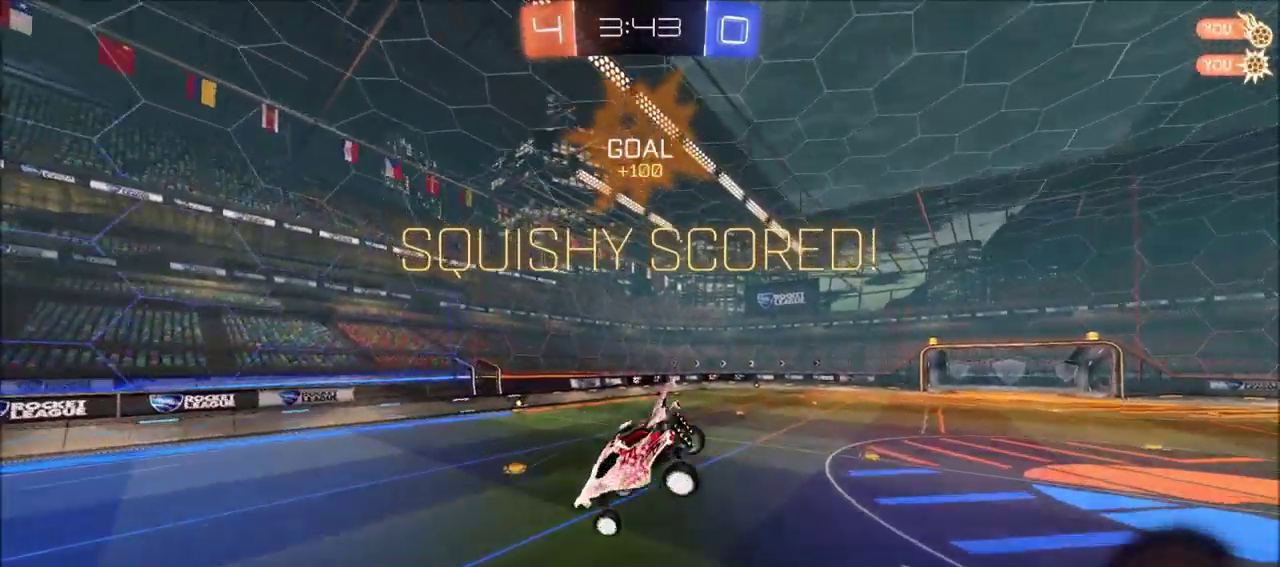
{"dt_ms": 500, "buttons": ["TRIANGLE", "L1"], "left_stick": "center", "right_stick": "center", "events": [[150, "TRIANGLE", "down"], [150, "left_stick", "center"], [233, "left_stick", "left"], [300, "L1", "down"], [300, "TRIANGLE", "up"], [417, "left_stick", "center"], [500, "TRIANGLE", "down"]]}
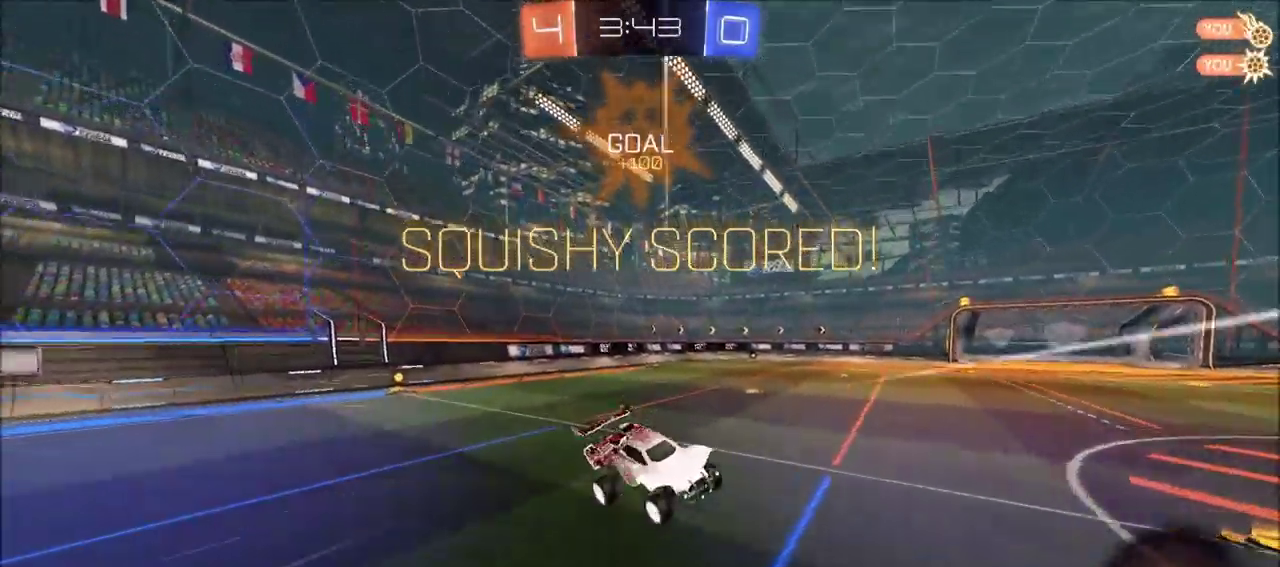
{"dt_ms": 300, "buttons": ["L1"], "left_stick": "left", "right_stick": "center", "events": [[67, "TRIANGLE", "up"], [300, "left_stick", "left"]]}
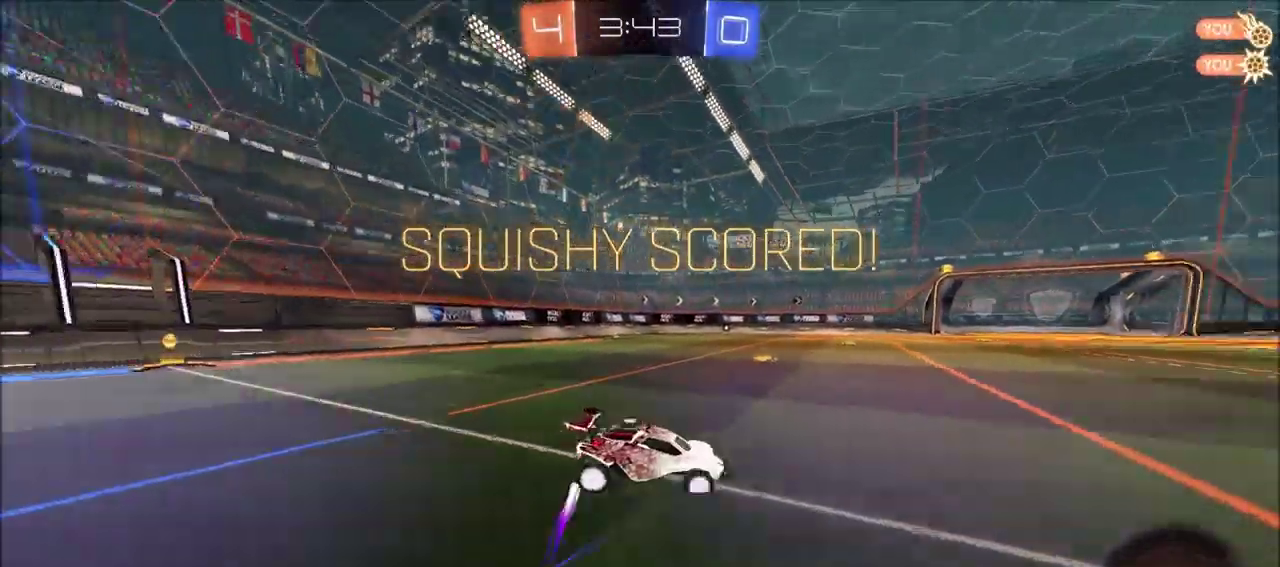
{"dt_ms": 700, "buttons": ["CIRCLE", "R2"], "left_stick": "left", "right_stick": "center", "events": [[67, "CROSS", "down"], [133, "CROSS", "up"], [183, "CROSS", "down"], [250, "CROSS", "up"], [300, "CROSS", "down"], [383, "CROSS", "up"], [383, "R2", "down"], [400, "CIRCLE", "down"], [400, "TRIANGLE", "down"], [600, "TRIANGLE", "up"], [650, "L1", "up"]]}
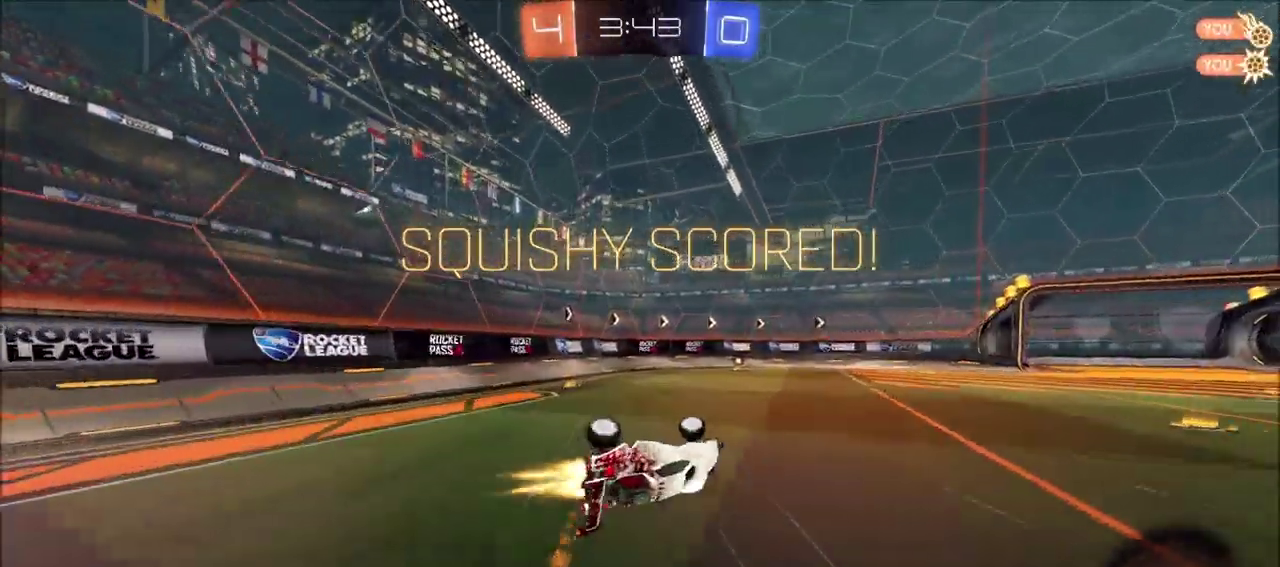
{"dt_ms": 500, "buttons": [], "left_stick": "center", "right_stick": "center", "events": [[117, "CIRCLE", "up"], [400, "left_stick", "center"], [417, "R2", "up"]]}
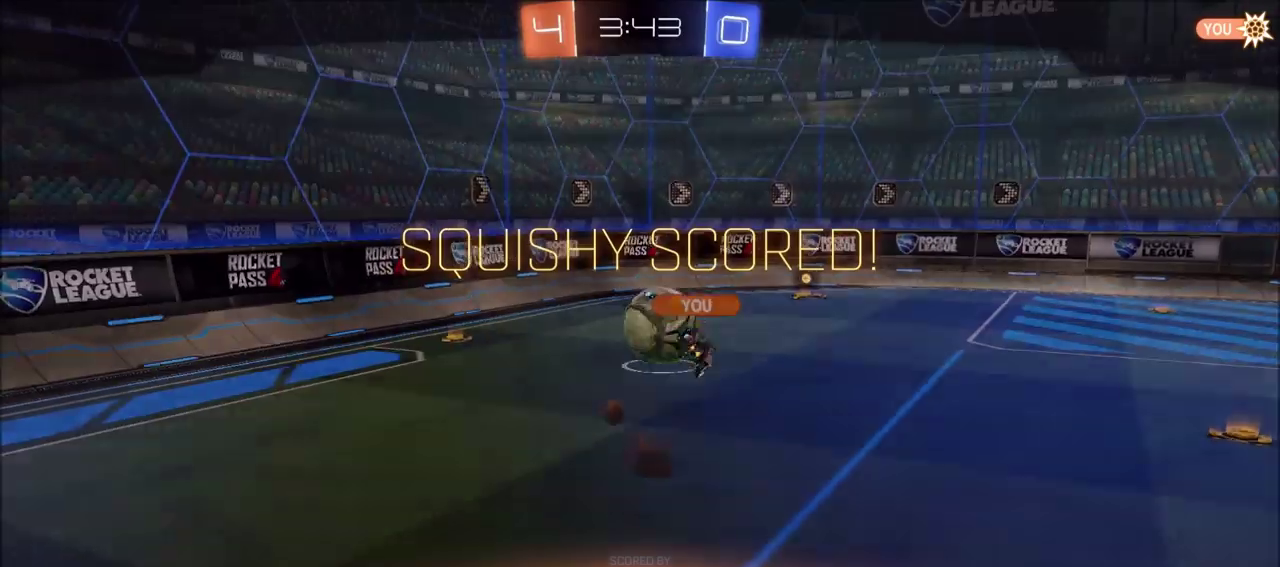
{"dt_ms": 300, "buttons": [], "left_stick": "center", "right_stick": "center", "events": [[67, "CROSS", "down"], [150, "CROSS", "up"]]}
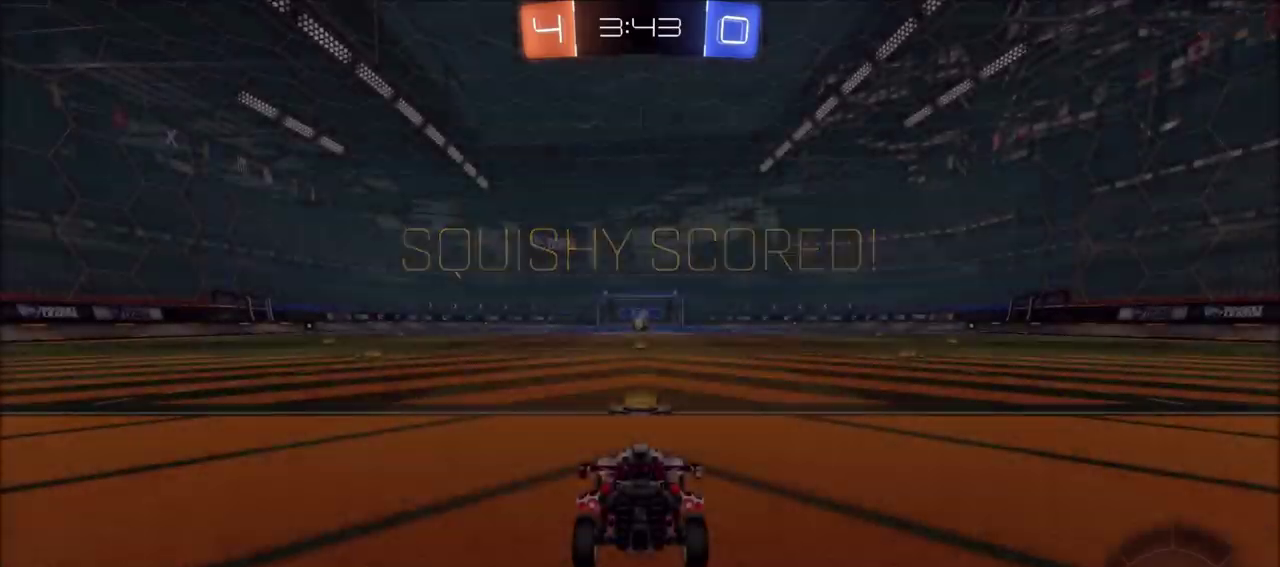
{"dt_ms": 700, "buttons": ["CIRCLE"], "left_stick": "center", "right_stick": "center", "events": [[233, "CIRCLE", "down"]]}
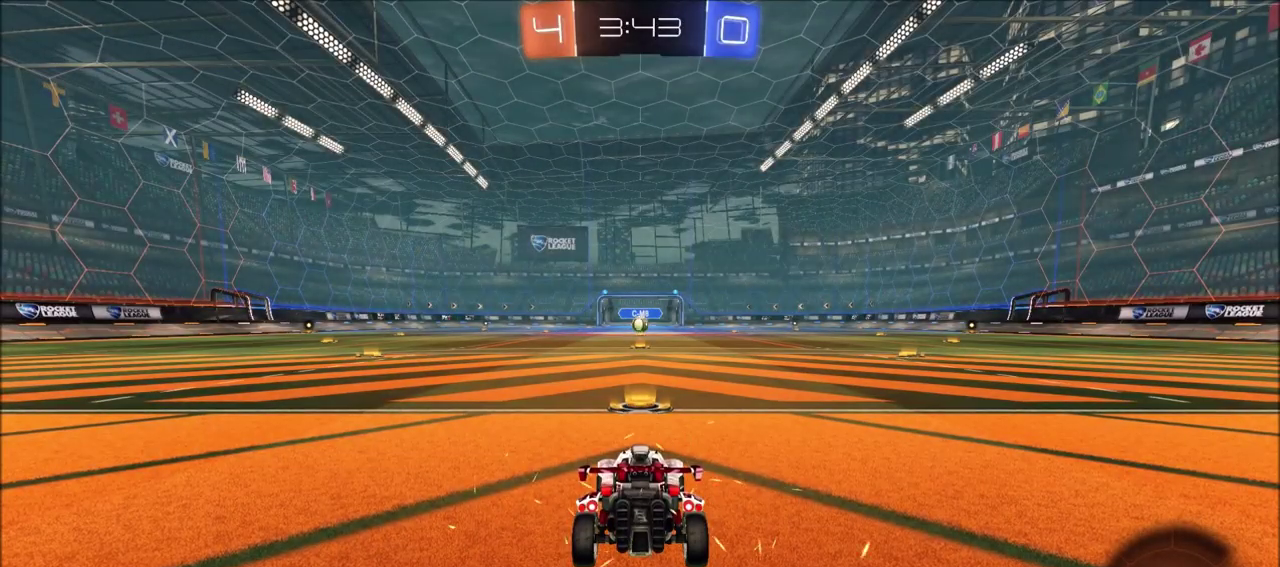
{"dt_ms": 500, "buttons": ["CIRCLE", "R1"], "left_stick": "center", "right_stick": "center", "events": [[283, "R1", "down"]]}
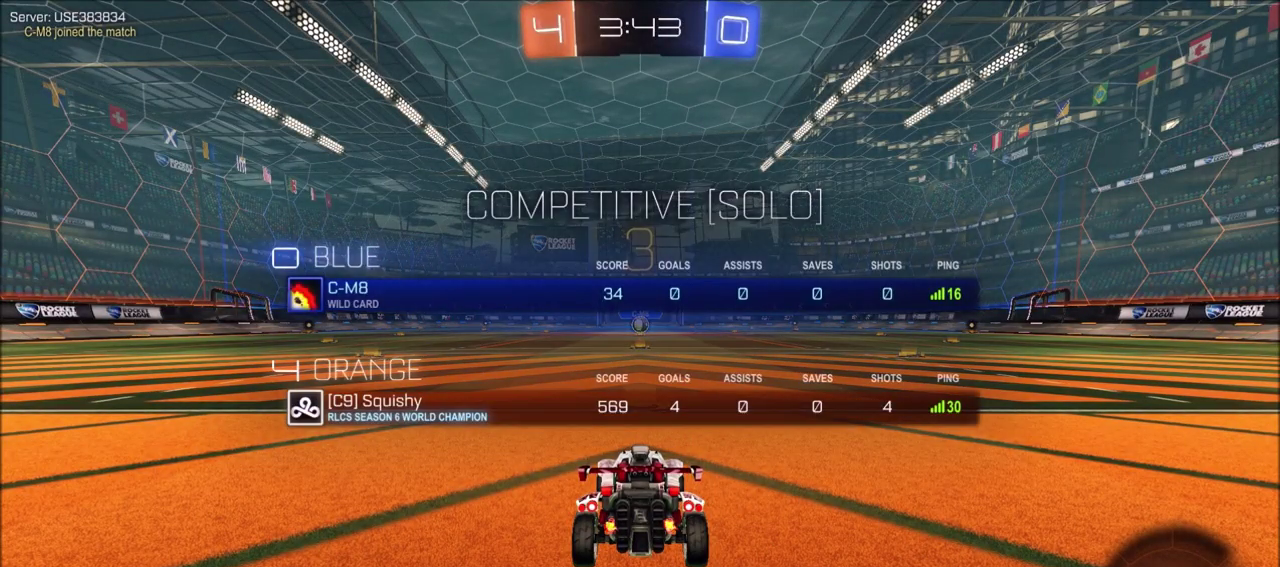
{"dt_ms": 500, "buttons": ["CIRCLE"], "left_stick": "center", "right_stick": "center", "events": [[367, "R1", "up"]]}
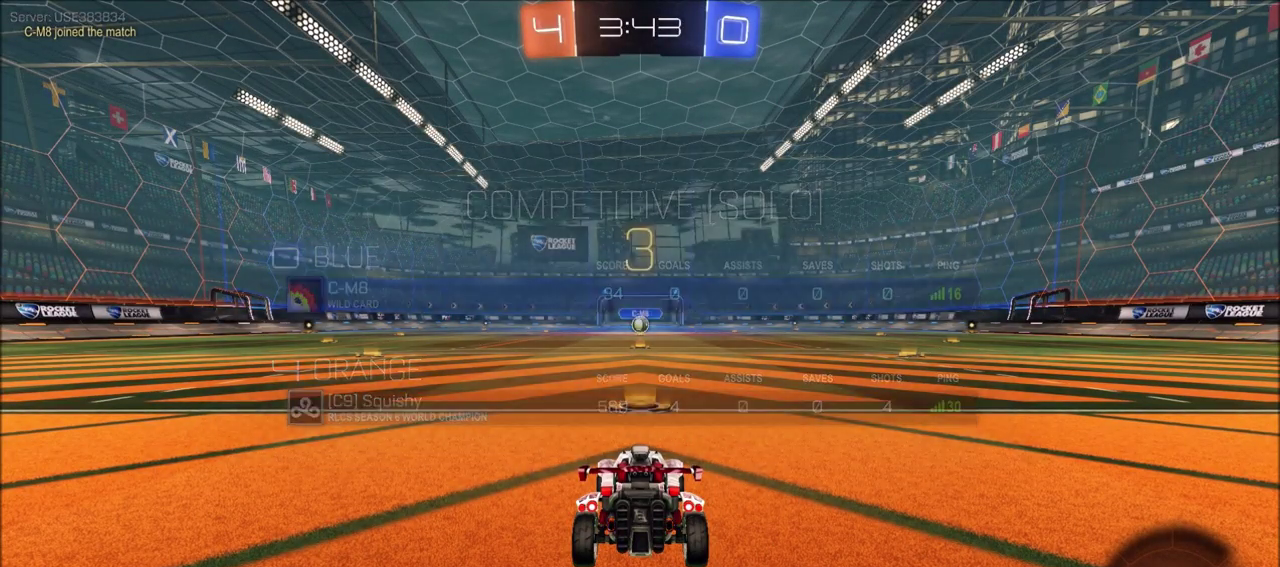
{"dt_ms": 400, "buttons": ["CIRCLE", "R2"], "left_stick": "center", "right_stick": "center", "events": [[333, "R2", "down"]]}
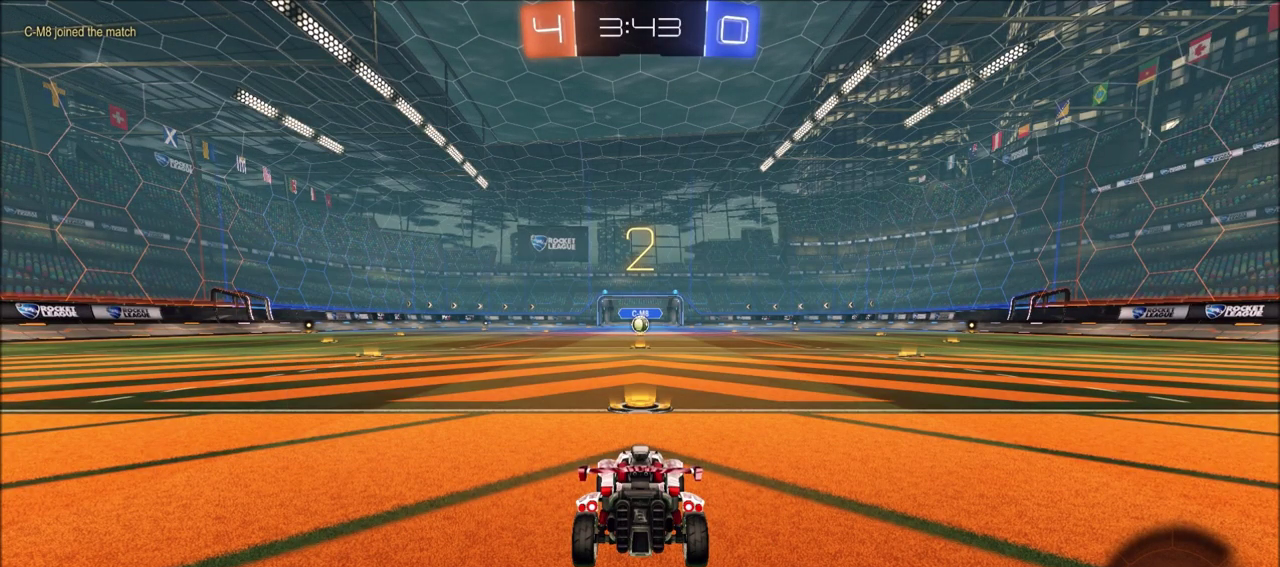
{"dt_ms": 600, "buttons": ["CIRCLE", "R2"], "left_stick": "center", "right_stick": "center", "events": []}
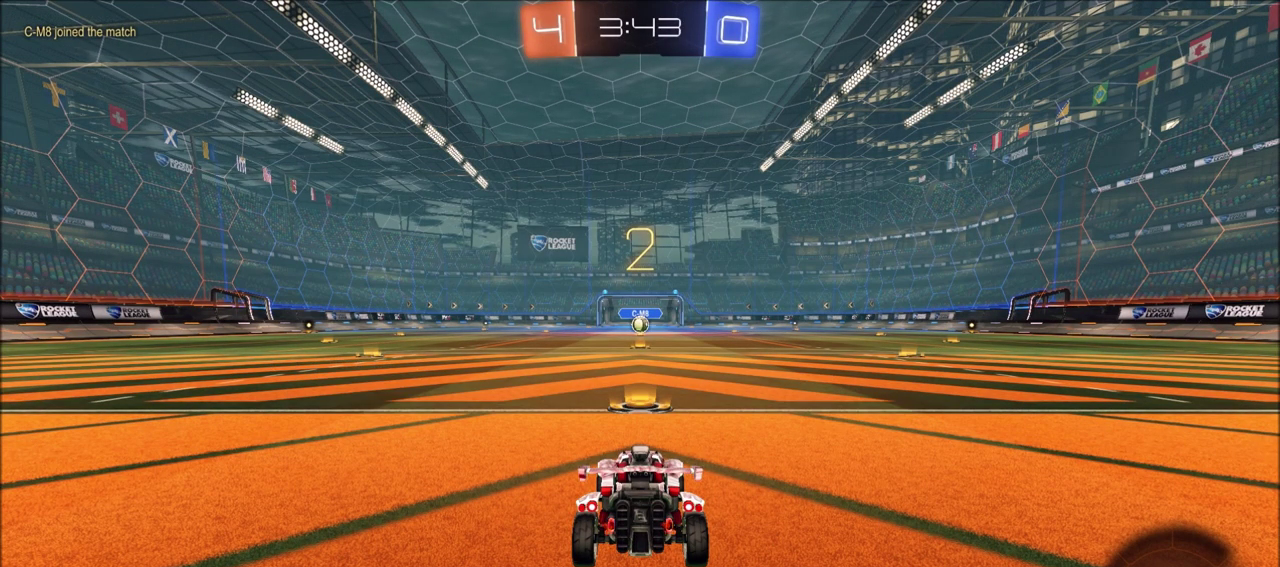
{"dt_ms": 500, "buttons": ["CIRCLE", "R2"], "left_stick": "center", "right_stick": "center", "events": []}
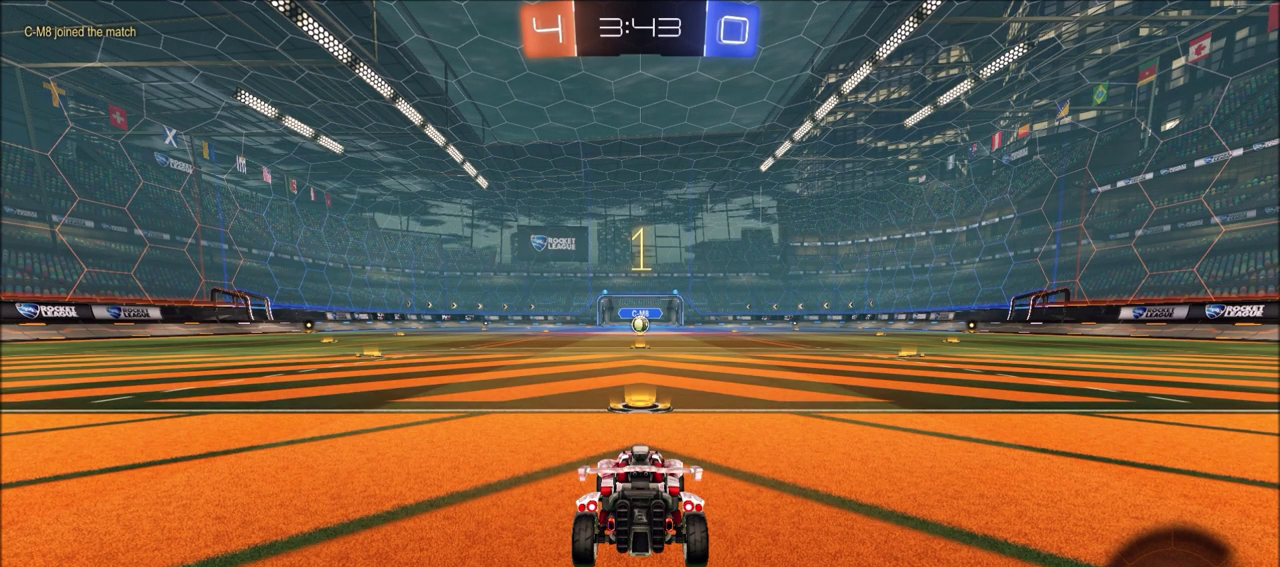
{"dt_ms": 500, "buttons": ["CIRCLE", "R2"], "left_stick": "center", "right_stick": "center", "events": []}
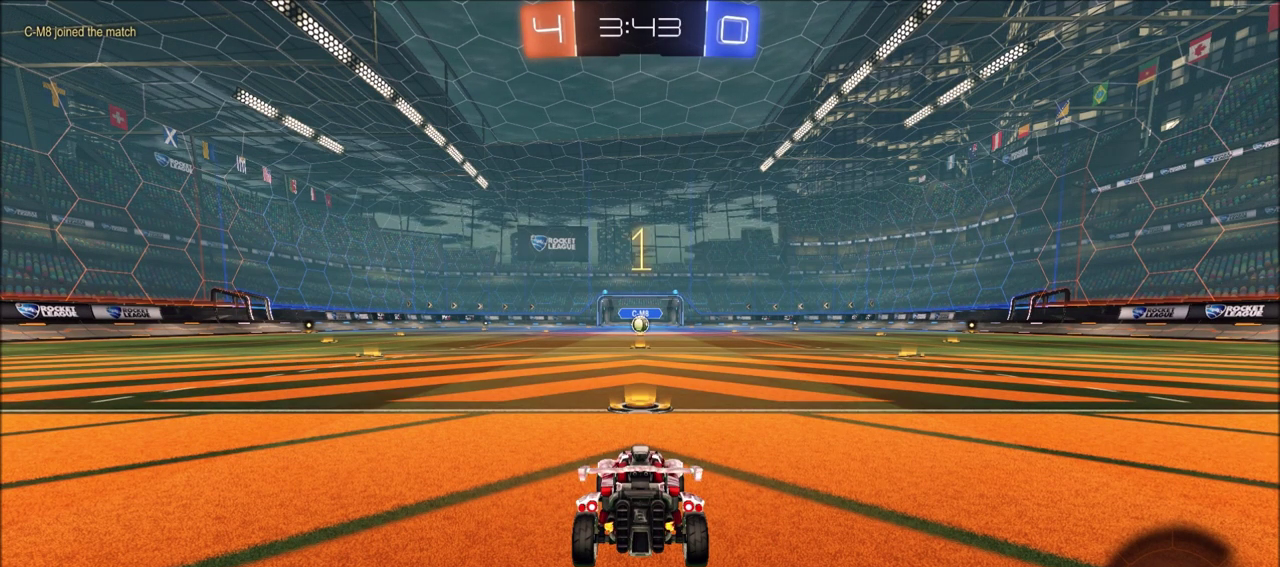
{"dt_ms": 700, "buttons": ["CIRCLE", "R2"], "left_stick": "center", "right_stick": "center", "events": []}
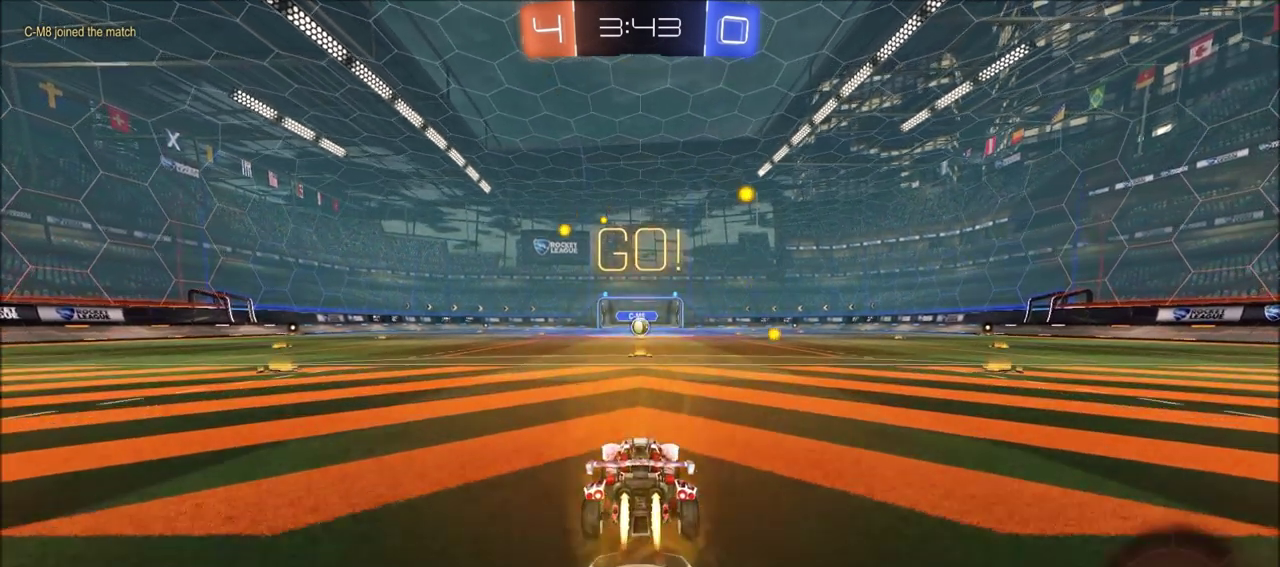
{"dt_ms": 300, "buttons": ["CIRCLE", "L1", "R2"], "left_stick": "up-left", "right_stick": "center", "events": [[50, "left_stick", "up-right"], [183, "CROSS", "down"], [250, "L1", "down"], [250, "left_stick", "up-left"], [267, "CROSS", "up"]]}
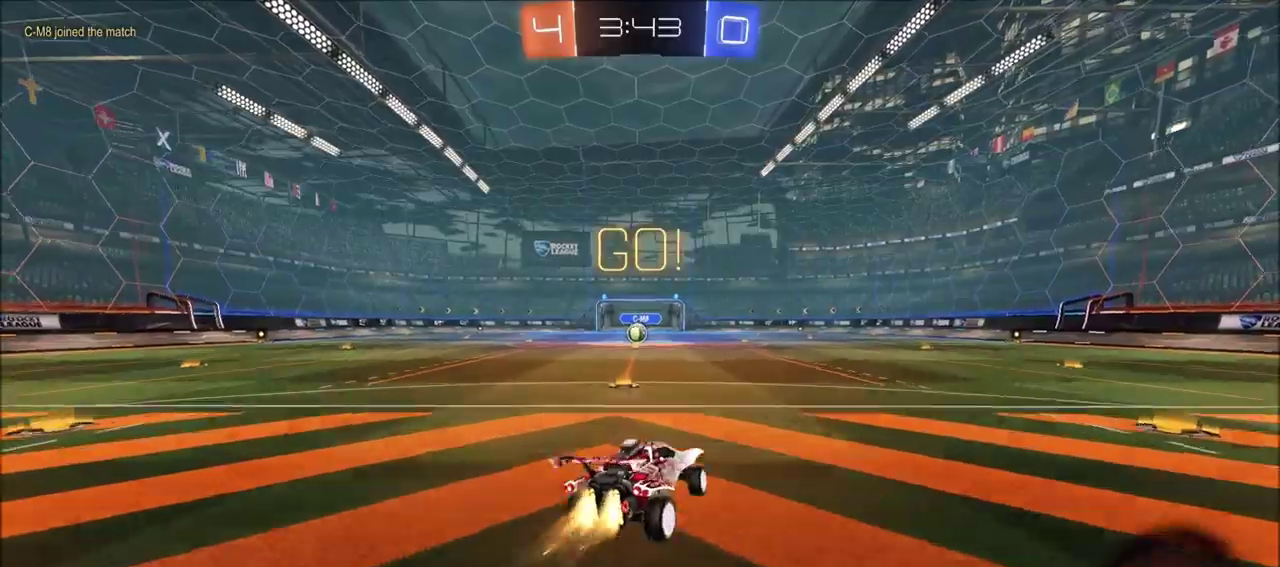
{"dt_ms": 400, "buttons": ["R2"], "left_stick": "up-left", "right_stick": "center", "events": [[33, "TRIANGLE", "down"], [50, "CROSS", "down"], [217, "CROSS", "up"], [217, "TRIANGLE", "up"], [267, "L1", "up"], [350, "CIRCLE", "up"]]}
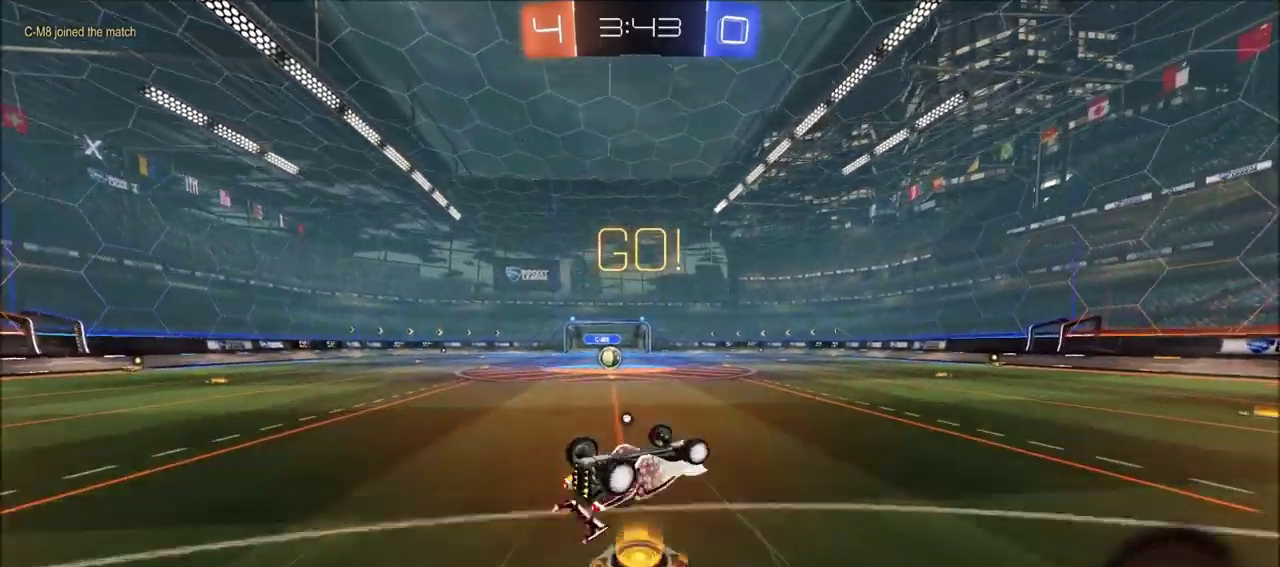
{"dt_ms": 600, "buttons": ["R2"], "left_stick": "center", "right_stick": "center", "events": [[83, "R2", "up"], [200, "R2", "down"], [367, "left_stick", "left"], [433, "left_stick", "center"]]}
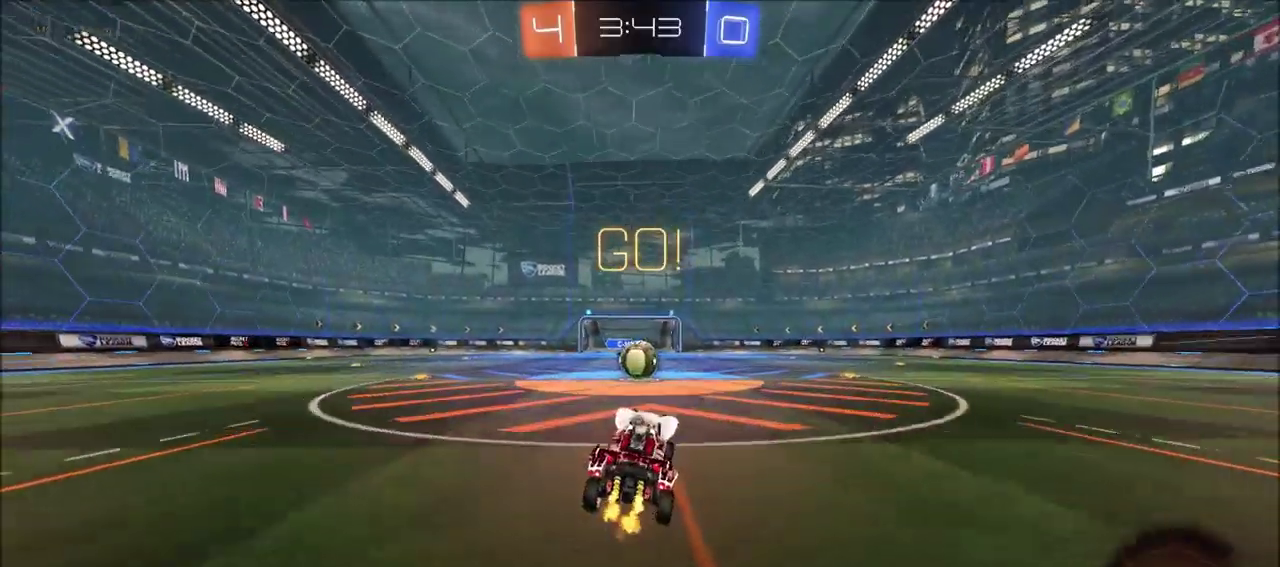
{"dt_ms": 300, "buttons": ["R2"], "left_stick": "center", "right_stick": "center", "events": [[200, "left_stick", "up-right"], [283, "left_stick", "center"]]}
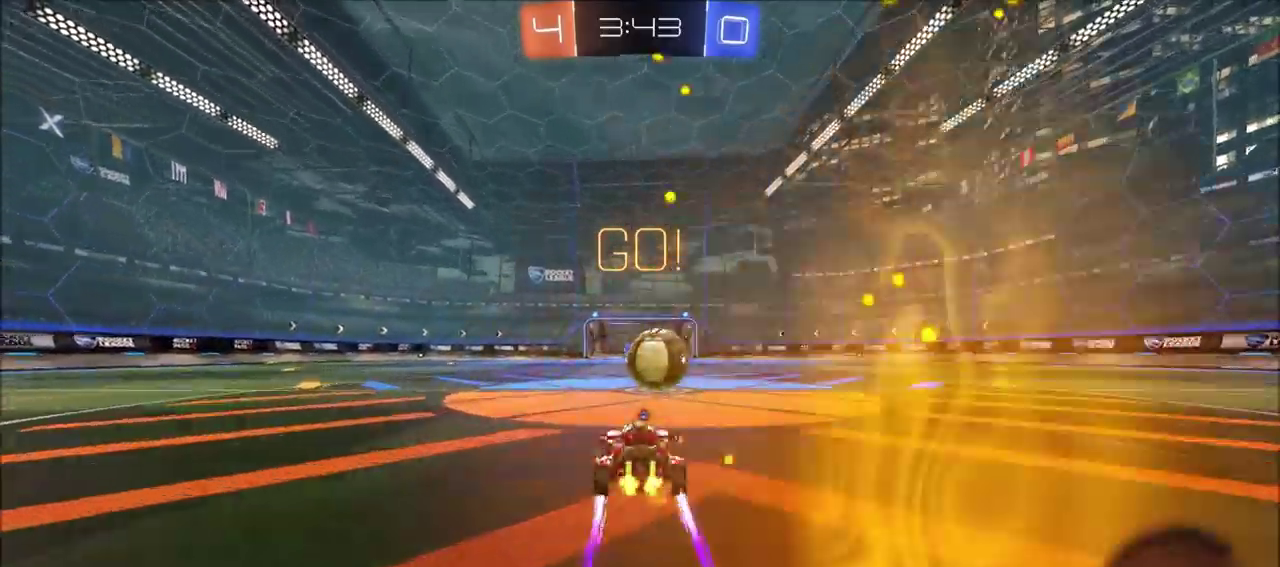
{"dt_ms": 600, "buttons": ["R2"], "left_stick": "right", "right_stick": "center", "events": [[117, "CROSS", "down"], [117, "left_stick", "right"], [217, "CROSS", "up"], [300, "CROSS", "down"], [317, "SQUARE", "down"], [317, "TRIANGLE", "down"], [333, "left_stick", "up-right"], [433, "CROSS", "up"], [467, "left_stick", "right"], [567, "SQUARE", "up"], [583, "TRIANGLE", "up"]]}
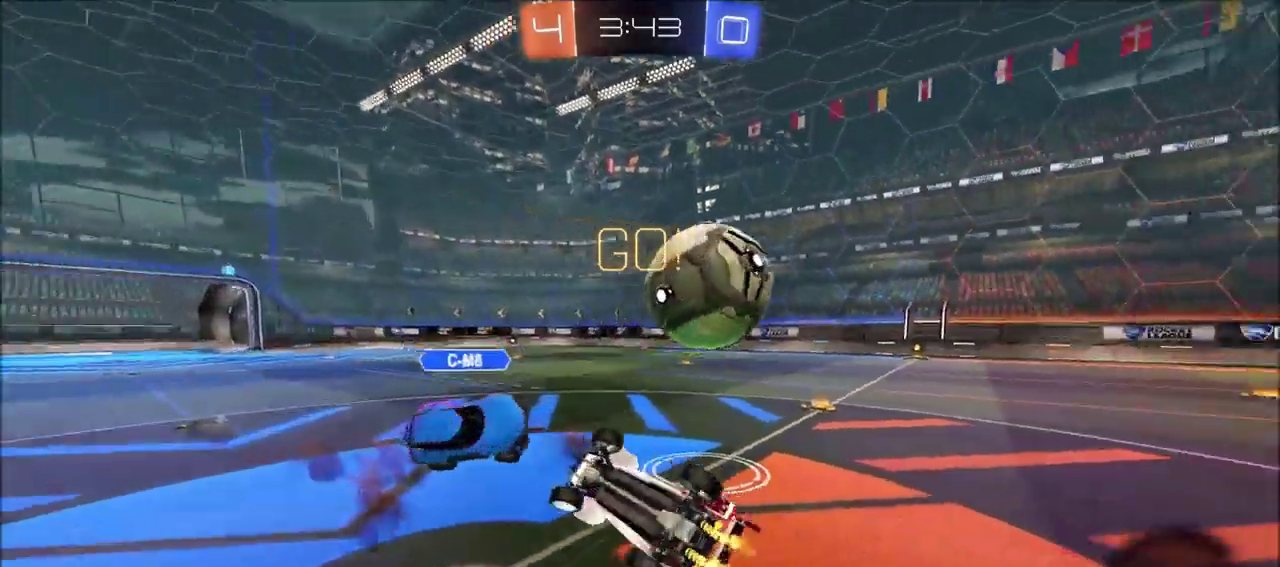
{"dt_ms": 700, "buttons": ["CIRCLE", "R2"], "left_stick": "up", "right_stick": "center", "events": [[200, "left_stick", "up-right"], [233, "L1", "down"], [350, "L1", "up"], [633, "CIRCLE", "down"], [633, "left_stick", "up"]]}
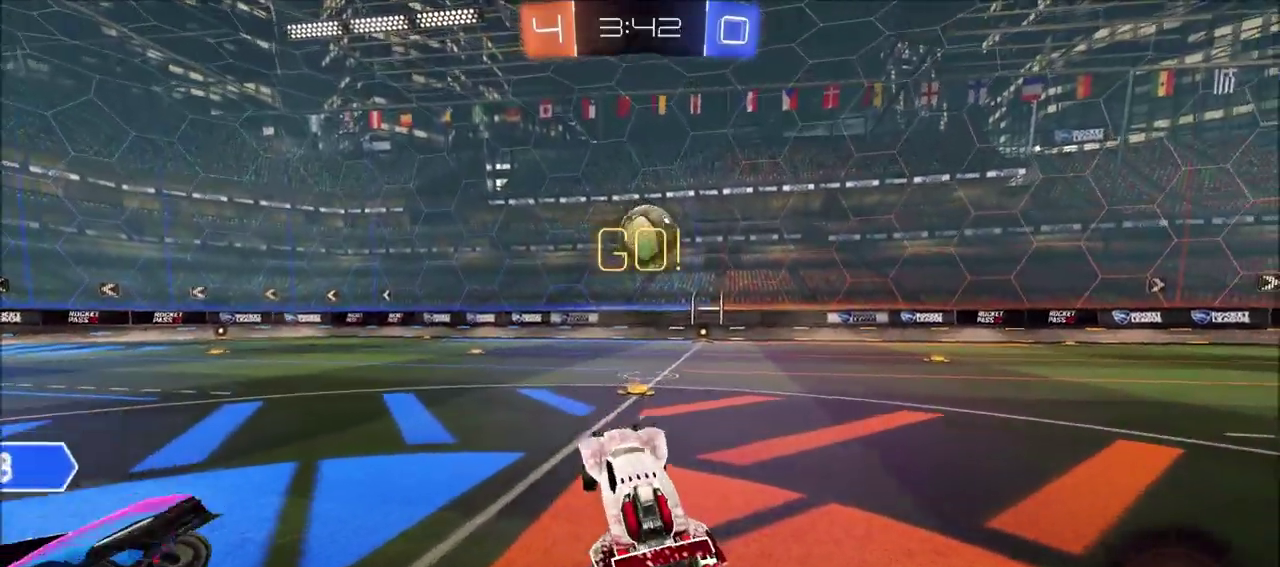
{"dt_ms": 600, "buttons": ["CROSS", "CIRCLE", "L1", "R2"], "left_stick": "up-left", "right_stick": "center", "events": [[50, "left_stick", "center"], [367, "left_stick", "up-right"], [517, "CROSS", "down"], [583, "L1", "down"], [600, "left_stick", "up-left"]]}